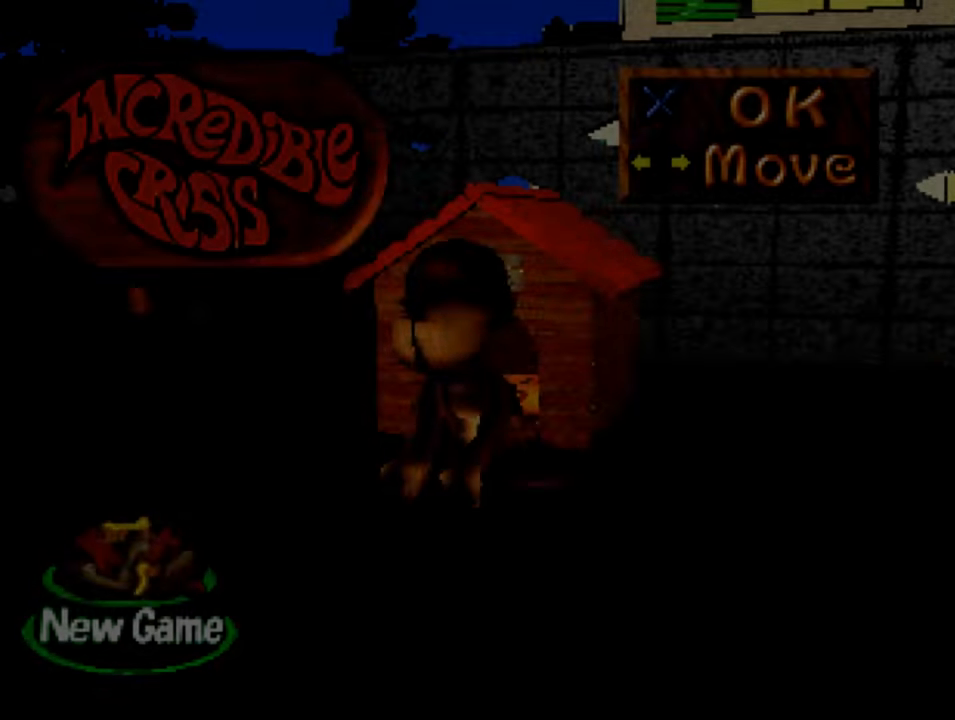
Gameplay with a controller (PlayStation layout); each line is a JSON object with the inputs held at the frame after it. "events" lists button and stick changes between this image and that frame as [ms after this image, input, new state], when the widget could be followed in between.
{"buttons": ["DPAD_RIGHT"], "left_stick": "center", "right_stick": "center", "events": [[450, "DPAD_RIGHT", "down"]]}
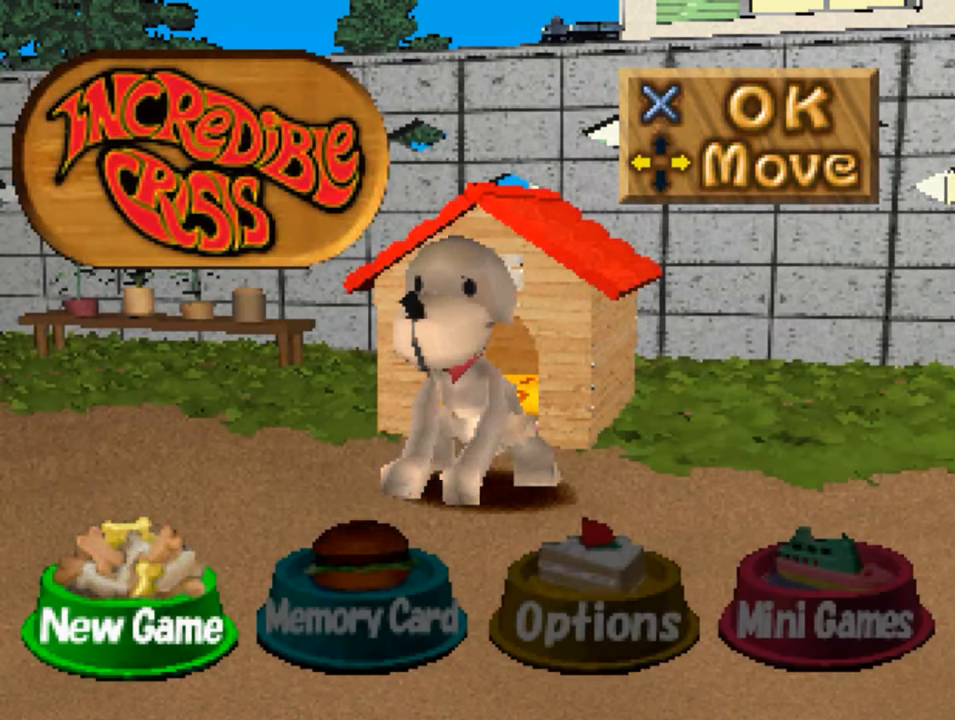
{"buttons": [], "left_stick": "center", "right_stick": "center", "events": [[117, "DPAD_RIGHT", "up"], [283, "DPAD_RIGHT", "down"], [417, "DPAD_RIGHT", "up"]]}
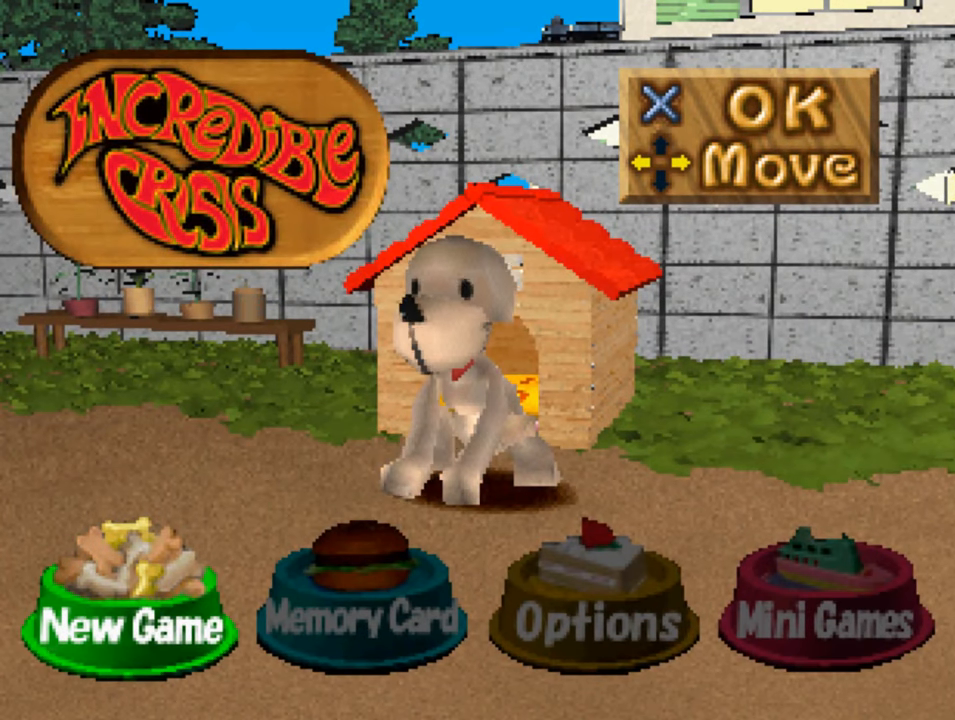
{"buttons": [], "left_stick": "center", "right_stick": "center", "events": [[67, "DPAD_RIGHT", "down"], [217, "DPAD_RIGHT", "up"], [317, "DPAD_RIGHT", "down"], [450, "DPAD_RIGHT", "up"]]}
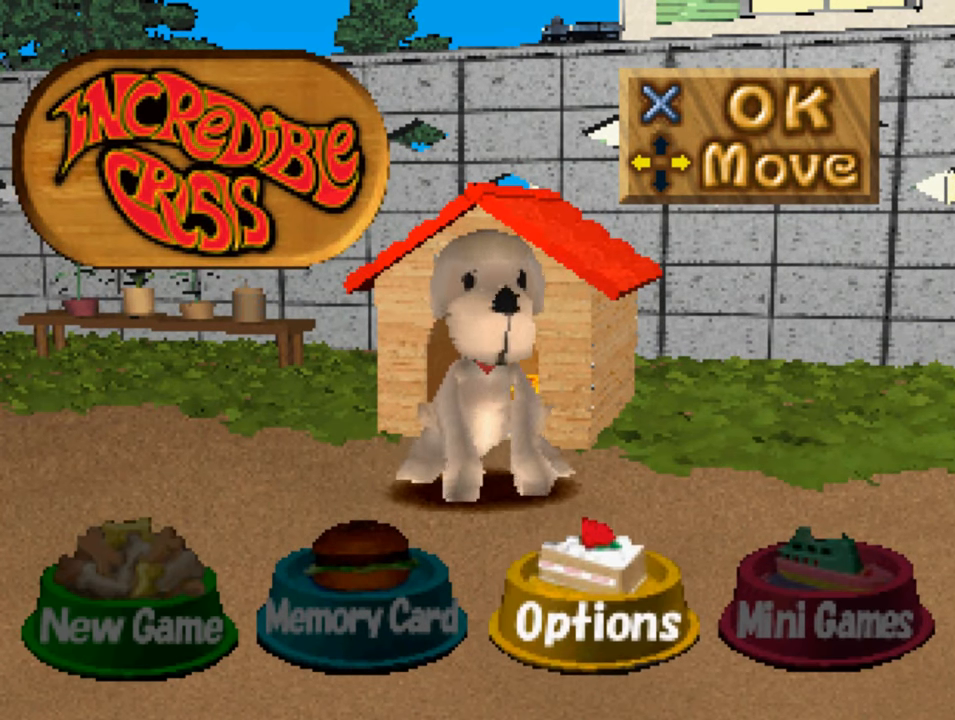
{"buttons": ["CROSS"], "left_stick": "center", "right_stick": "center", "events": [[50, "DPAD_RIGHT", "down"], [150, "DPAD_RIGHT", "up"], [400, "CROSS", "down"]]}
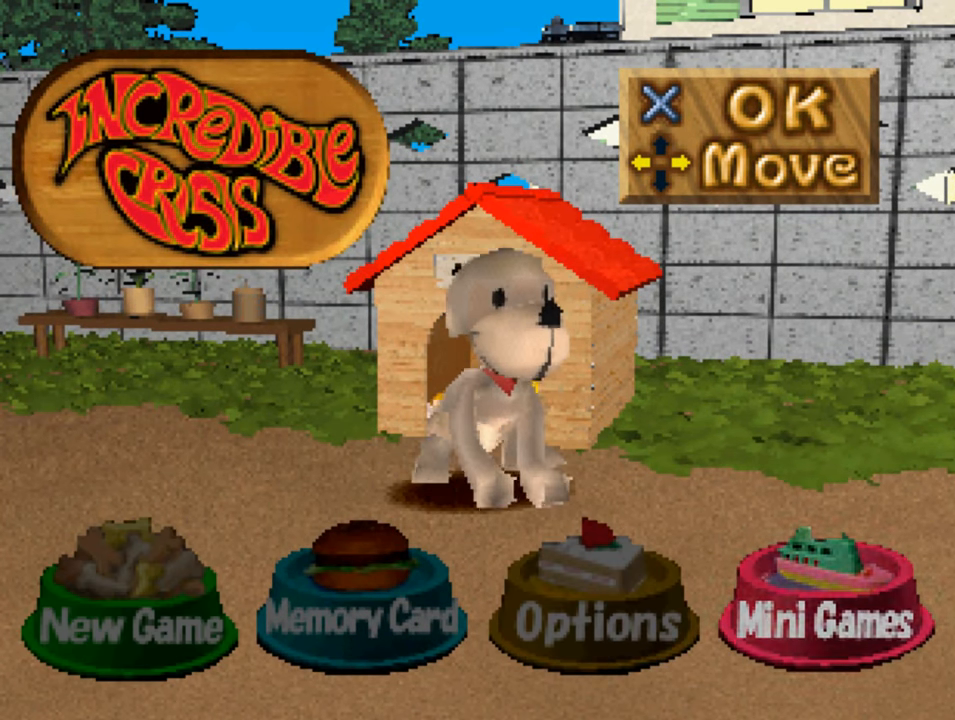
{"buttons": [], "left_stick": "center", "right_stick": "center", "events": [[17, "CROSS", "up"]]}
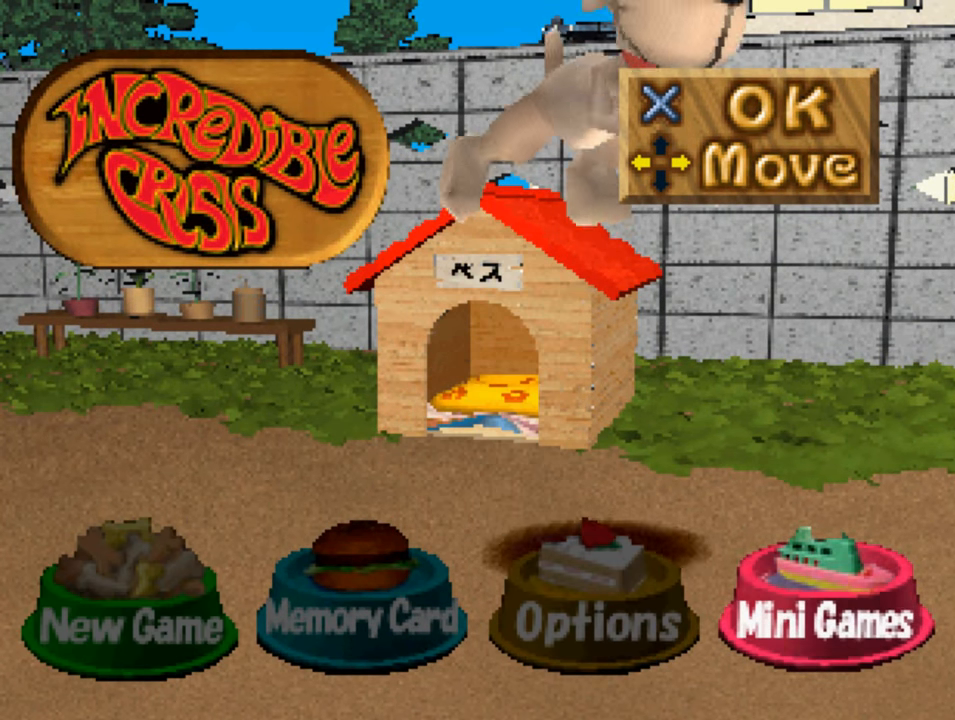
{"buttons": [], "left_stick": "center", "right_stick": "center", "events": []}
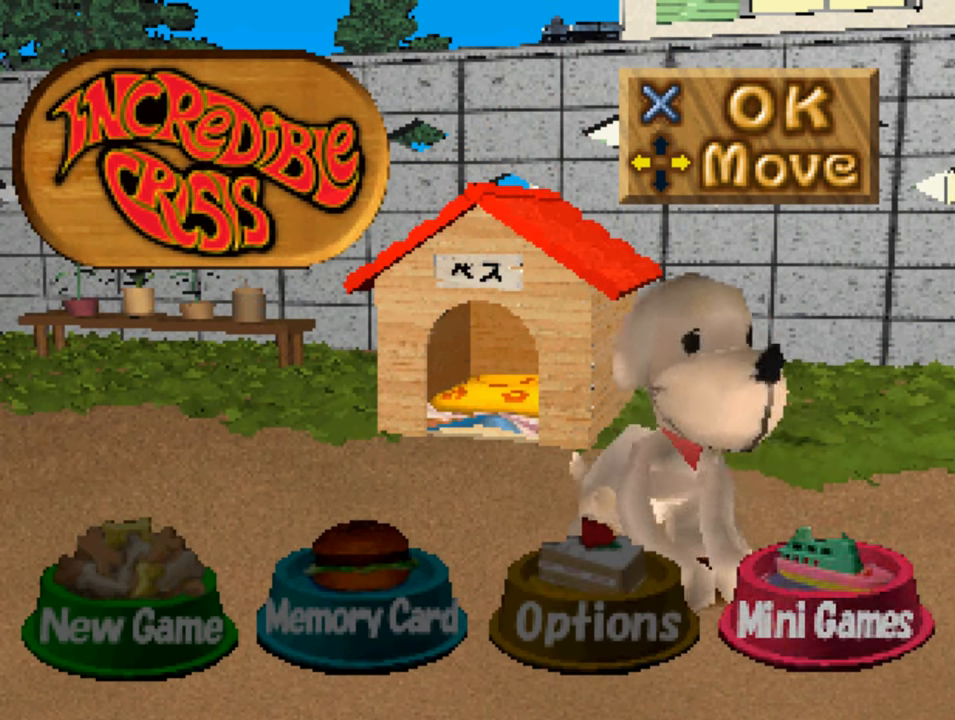
{"buttons": [], "left_stick": "center", "right_stick": "center", "events": []}
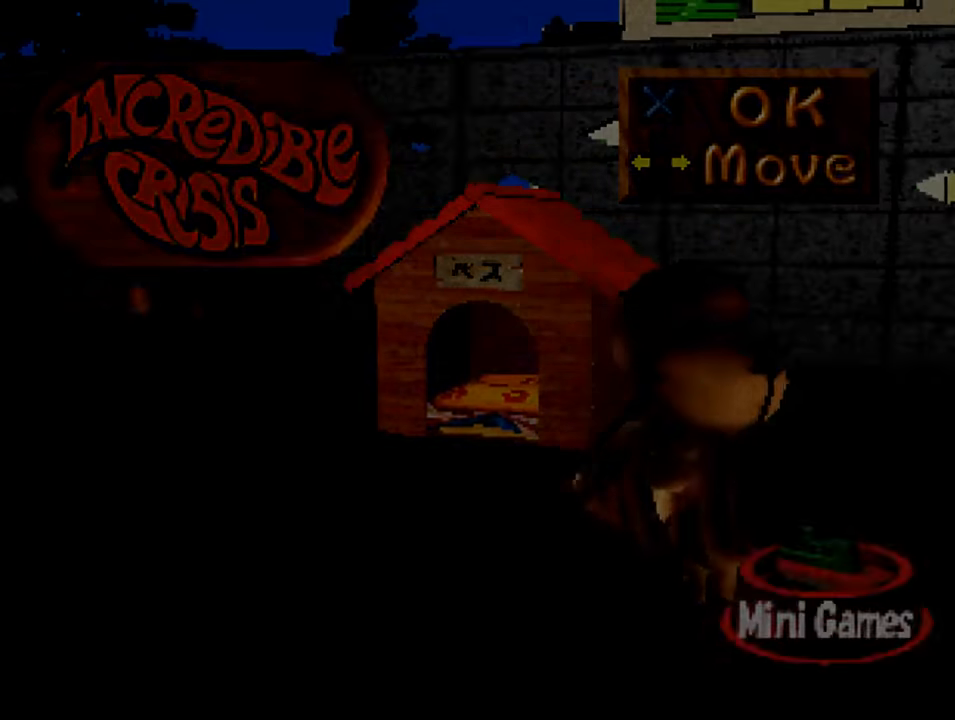
{"buttons": [], "left_stick": "center", "right_stick": "center", "events": []}
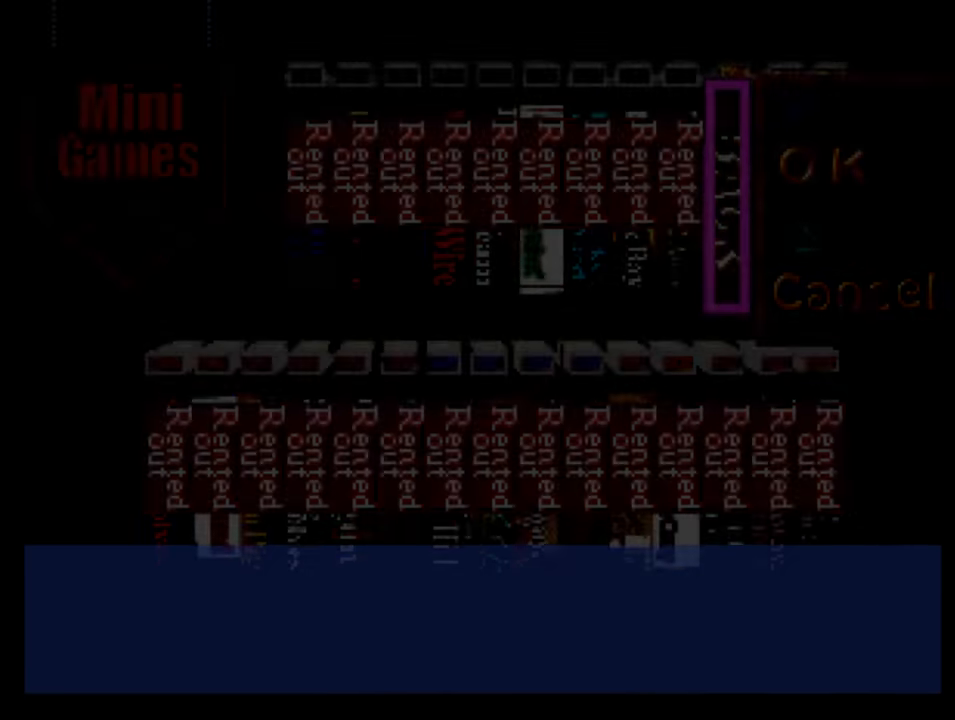
{"buttons": [], "left_stick": "center", "right_stick": "center", "events": []}
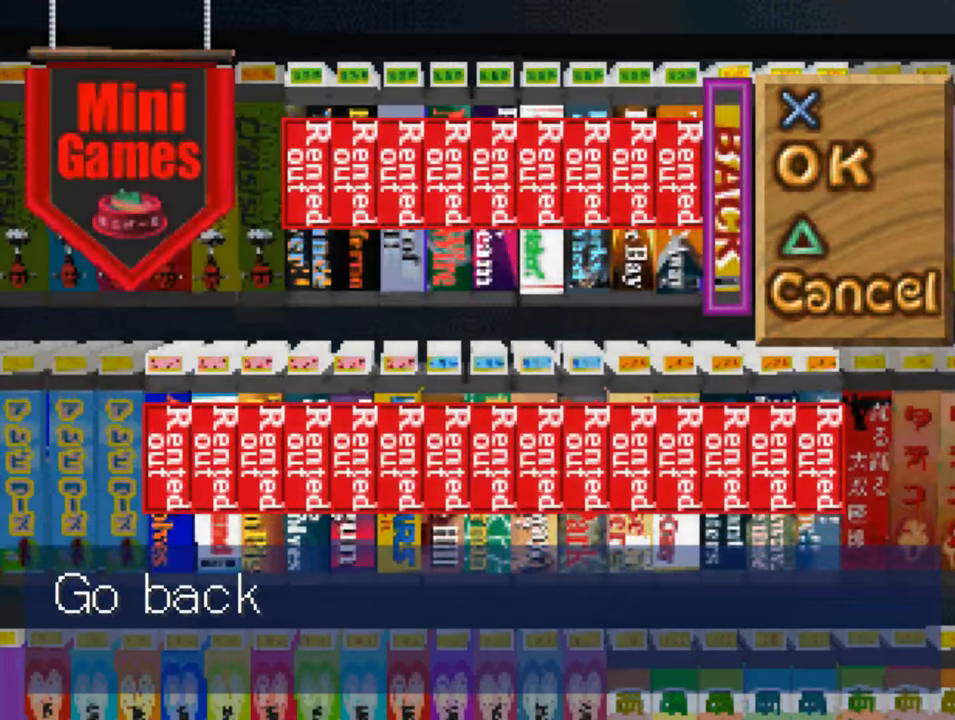
{"buttons": ["DPAD_RIGHT"], "left_stick": "center", "right_stick": "center", "events": [[367, "DPAD_RIGHT", "down"]]}
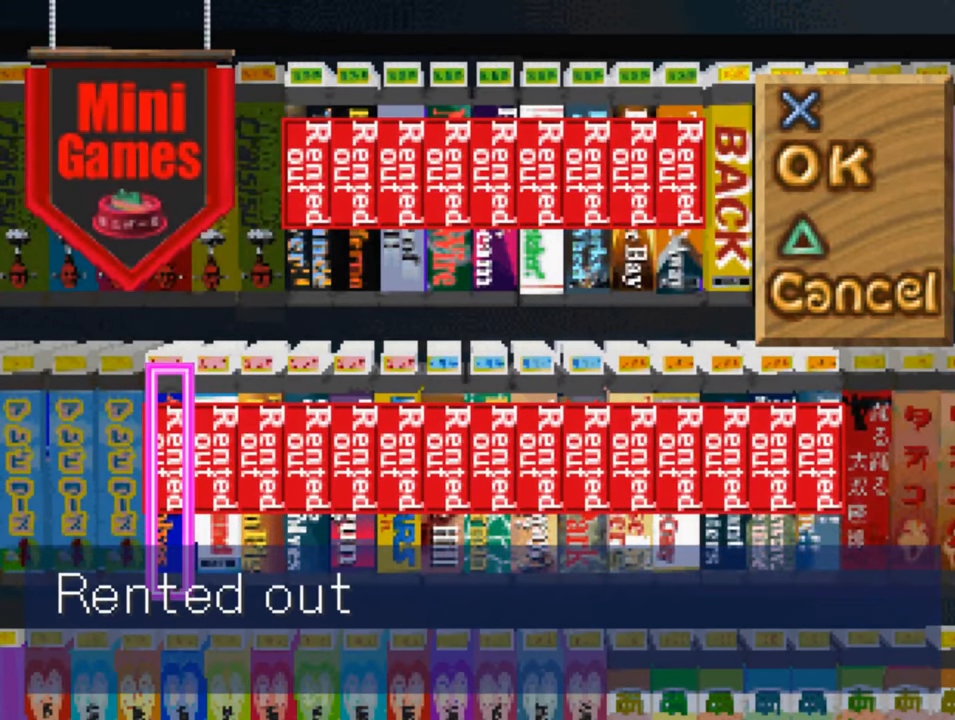
{"buttons": [], "left_stick": "center", "right_stick": "center", "events": [[17, "DPAD_RIGHT", "up"], [267, "DPAD_LEFT", "down"], [467, "DPAD_LEFT", "up"]]}
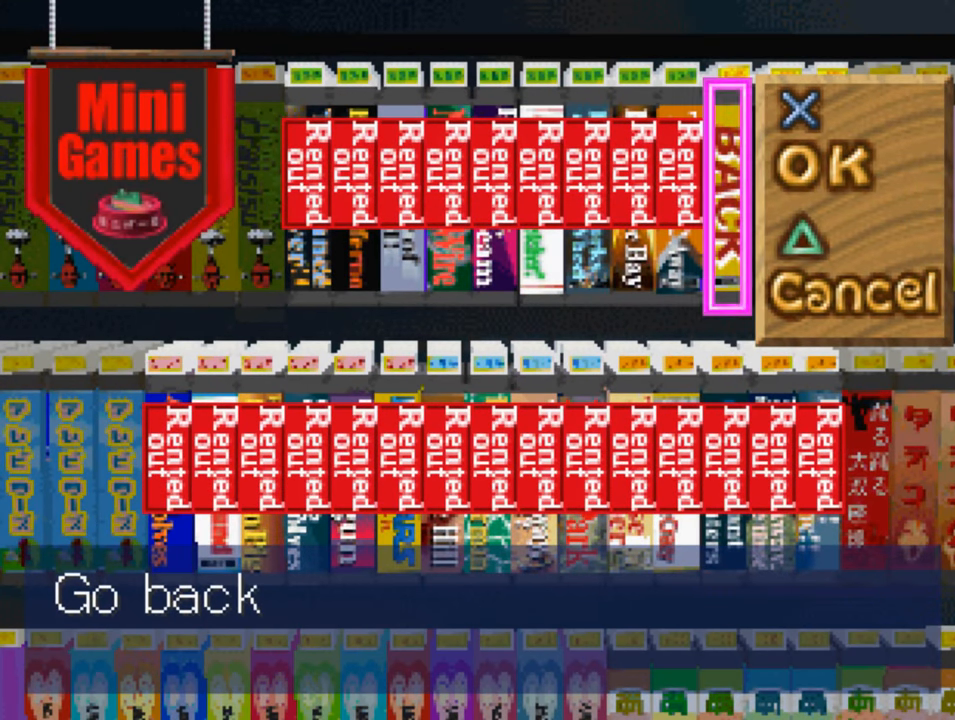
{"buttons": ["DPAD_LEFT"], "left_stick": "center", "right_stick": "center", "events": [[284, "DPAD_LEFT", "down"], [417, "DPAD_LEFT", "up"], [484, "DPAD_LEFT", "down"]]}
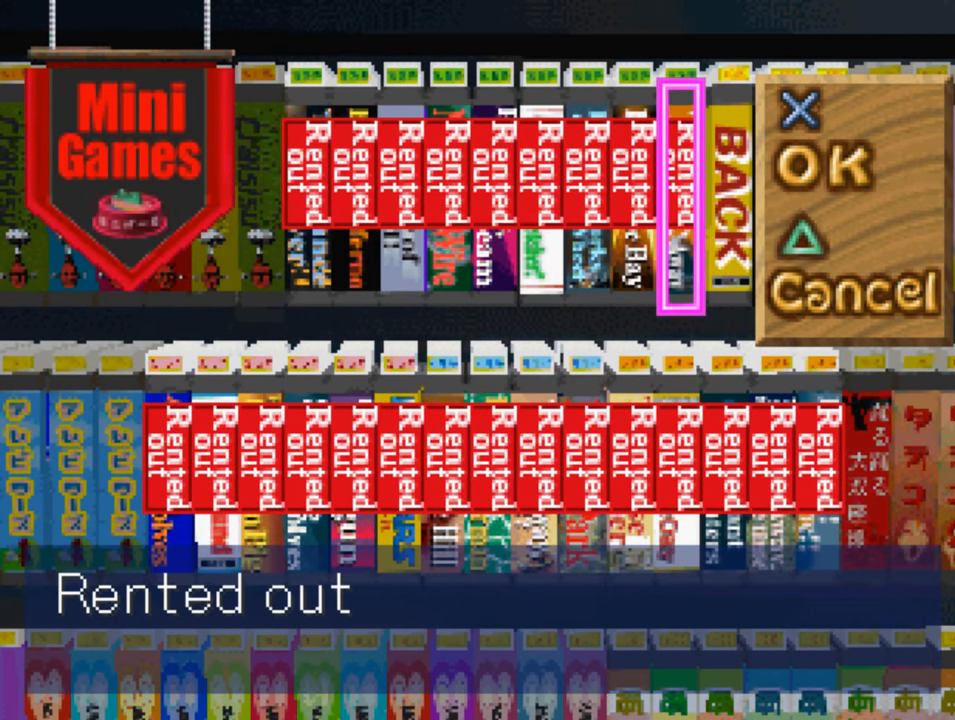
{"buttons": ["DPAD_DOWN"], "left_stick": "center", "right_stick": "center", "events": [[167, "DPAD_LEFT", "up"], [467, "DPAD_DOWN", "down"]]}
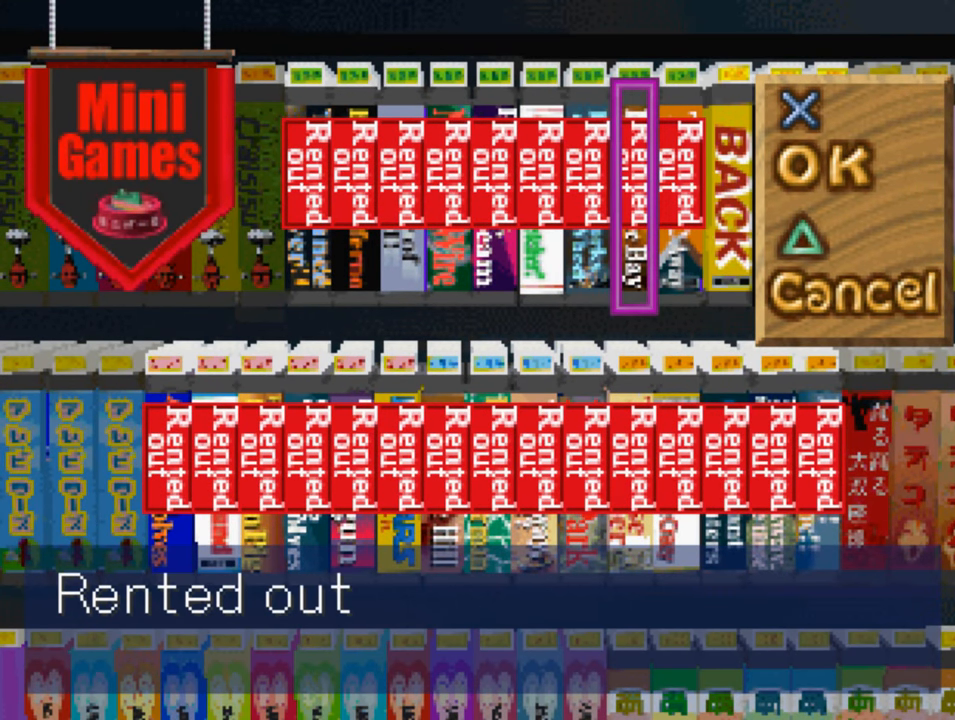
{"buttons": ["DPAD_LEFT"], "left_stick": "center", "right_stick": "center", "events": [[100, "DPAD_DOWN", "up"], [250, "DPAD_LEFT", "down"], [384, "DPAD_LEFT", "up"], [484, "DPAD_LEFT", "down"]]}
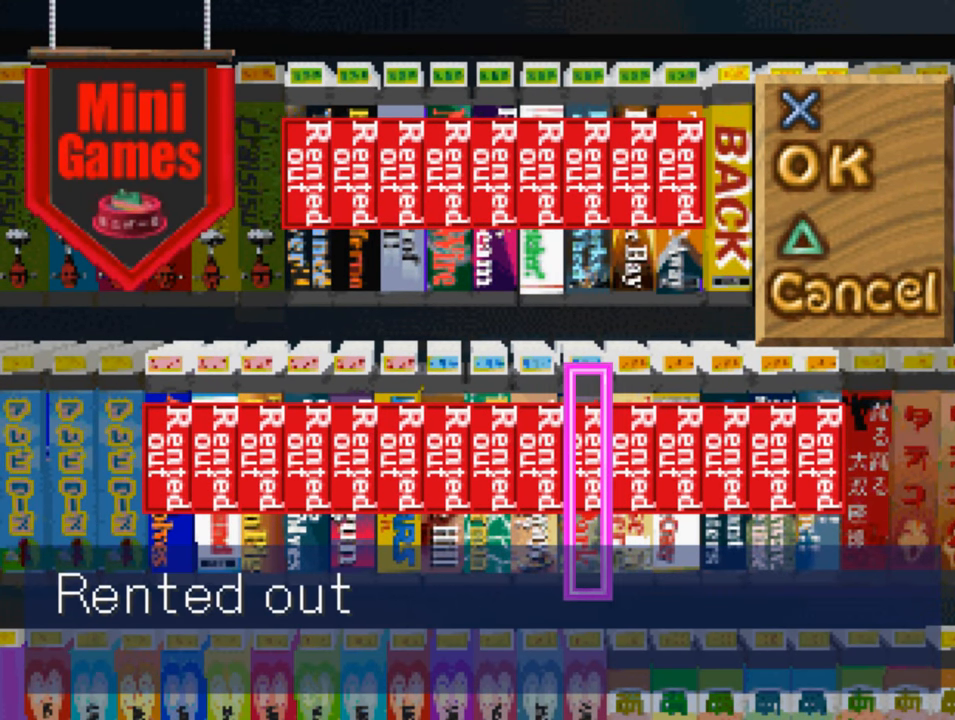
{"buttons": ["DPAD_LEFT"], "left_stick": "center", "right_stick": "center", "events": []}
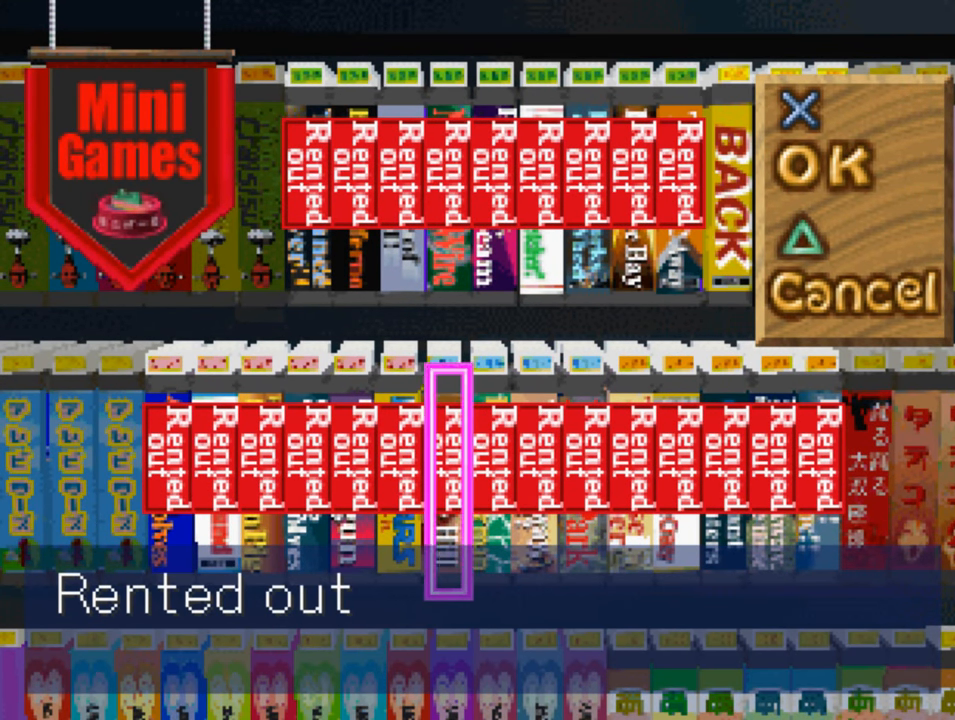
{"buttons": ["DPAD_LEFT"], "left_stick": "center", "right_stick": "center", "events": []}
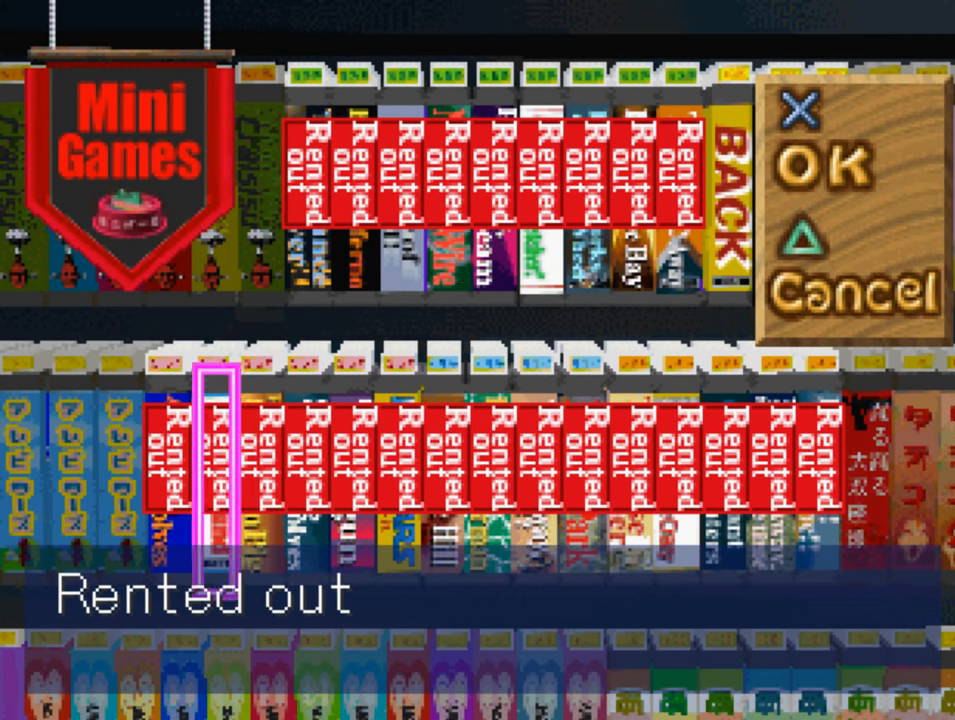
{"buttons": [], "left_stick": "center", "right_stick": "center", "events": [[200, "DPAD_LEFT", "up"]]}
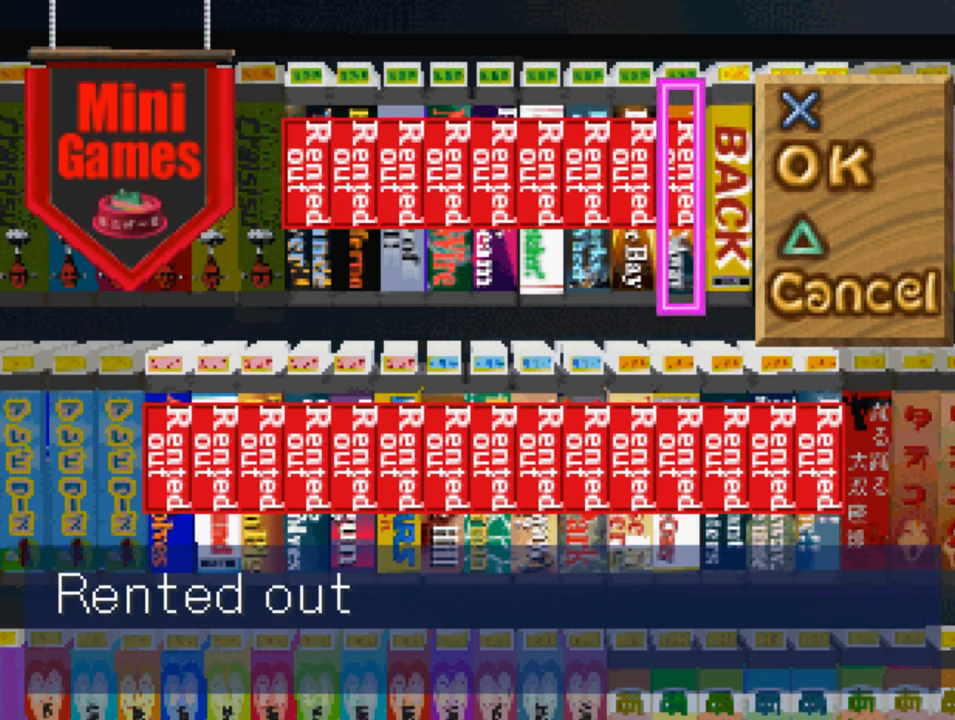
{"buttons": [], "left_stick": "center", "right_stick": "center", "events": [[266, "DPAD_RIGHT", "down"], [383, "DPAD_RIGHT", "up"]]}
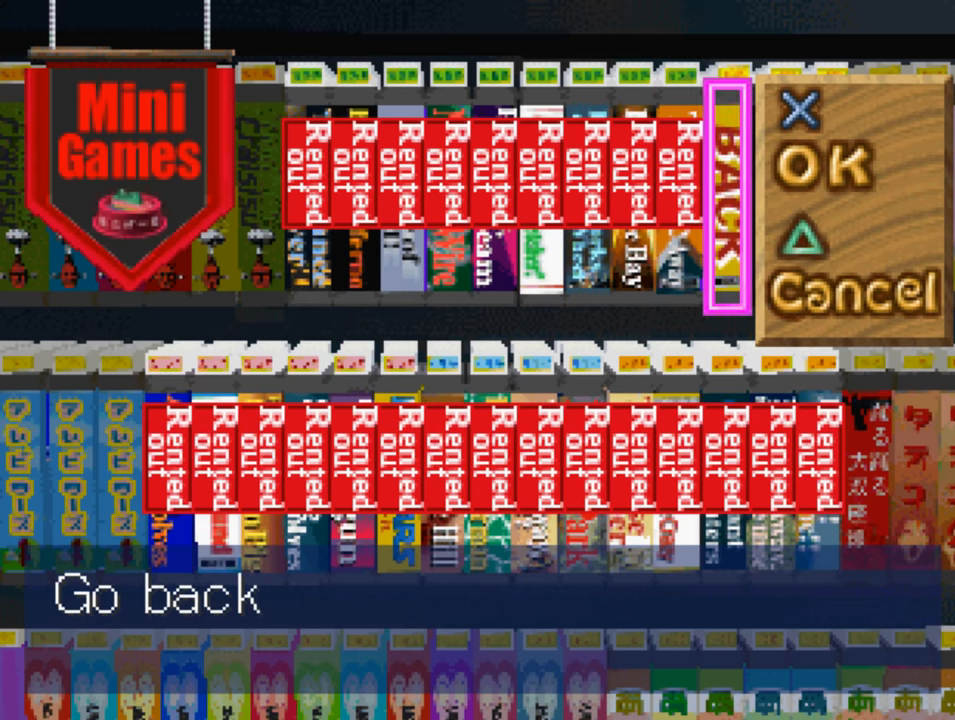
{"buttons": ["DPAD_RIGHT"], "left_stick": "center", "right_stick": "center", "events": [[466, "DPAD_RIGHT", "down"]]}
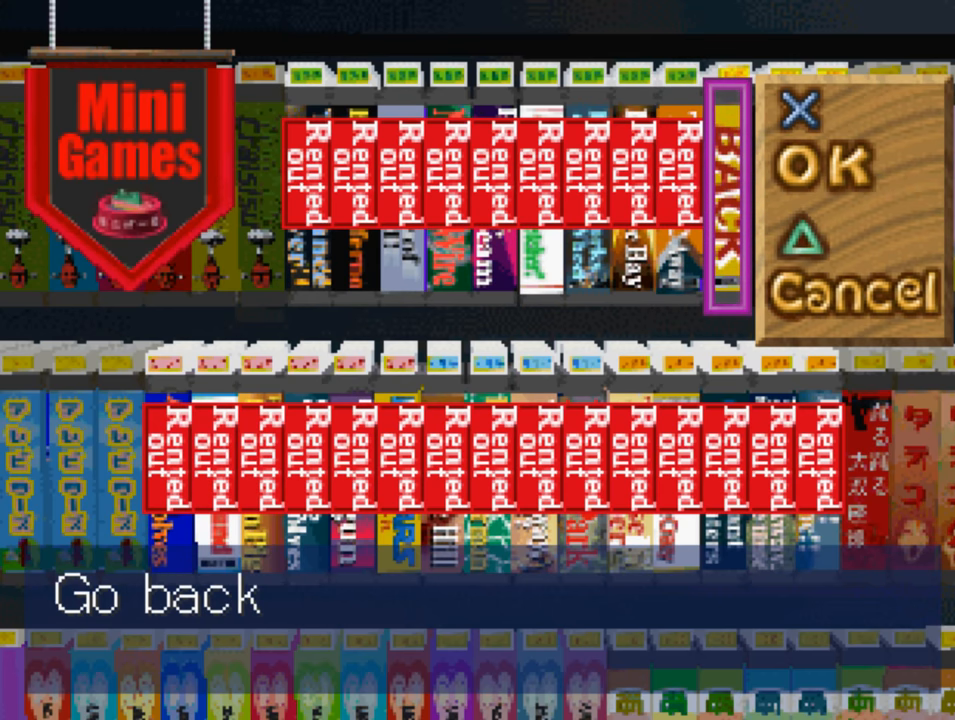
{"buttons": [], "left_stick": "center", "right_stick": "center", "events": [[16, "DPAD_RIGHT", "up"]]}
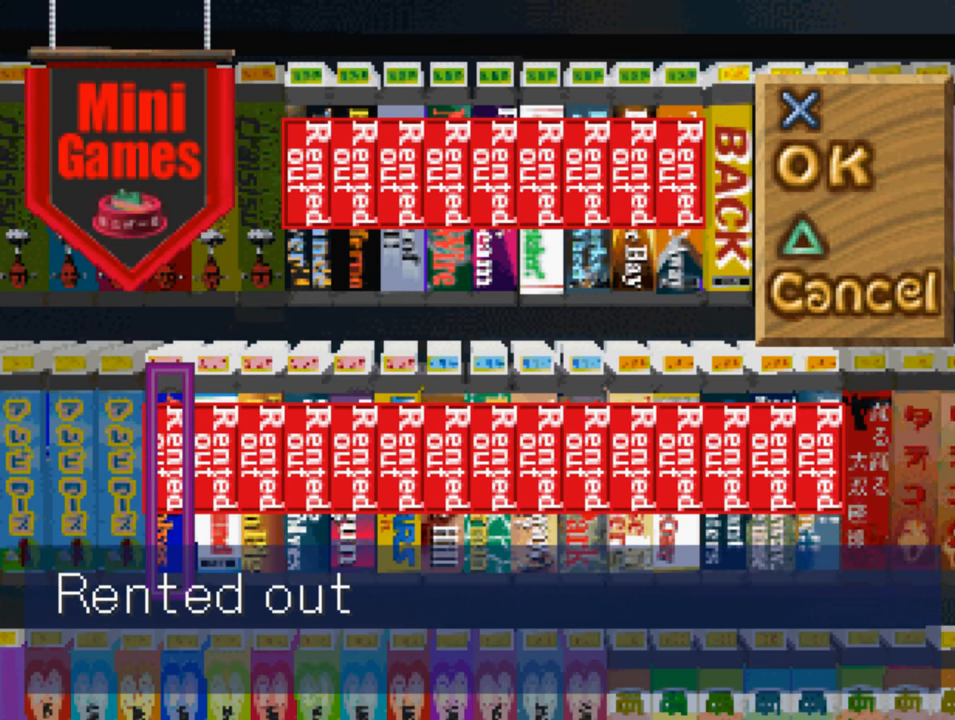
{"buttons": [], "left_stick": "center", "right_stick": "center", "events": [[216, "TRIANGLE", "down"], [383, "TRIANGLE", "up"]]}
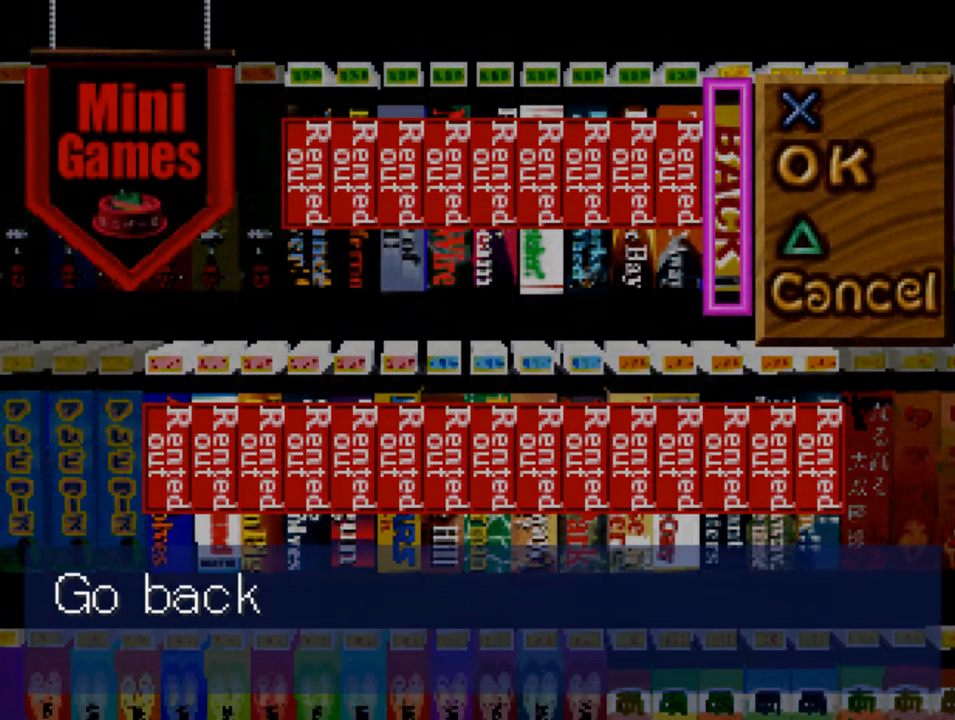
{"buttons": [], "left_stick": "center", "right_stick": "center", "events": []}
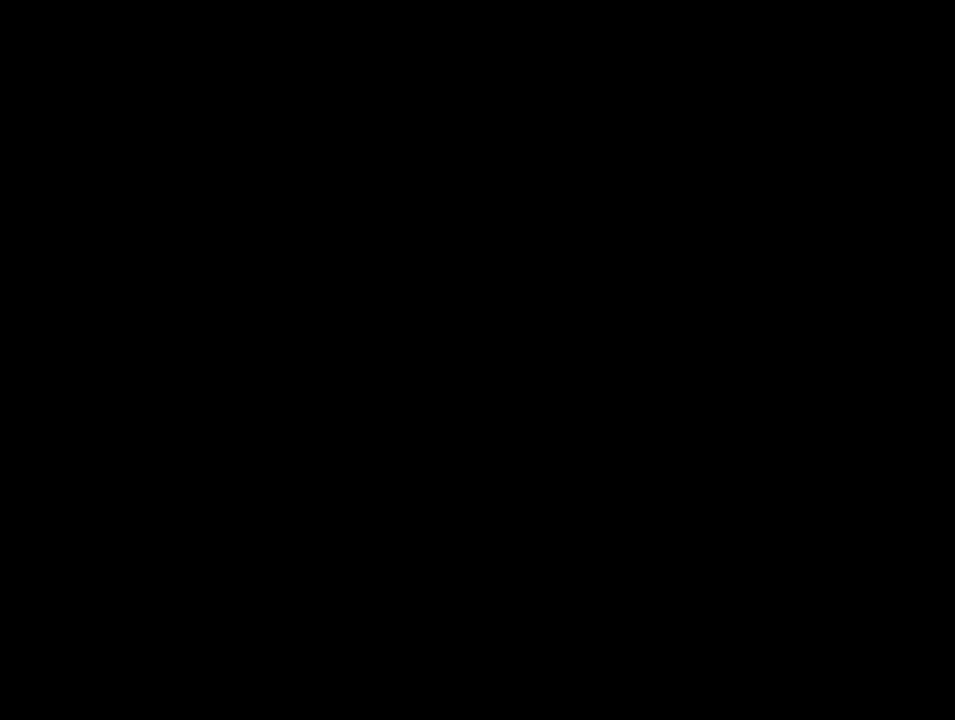
{"buttons": ["TRIANGLE"], "left_stick": "center", "right_stick": "center", "events": [[400, "TRIANGLE", "down"]]}
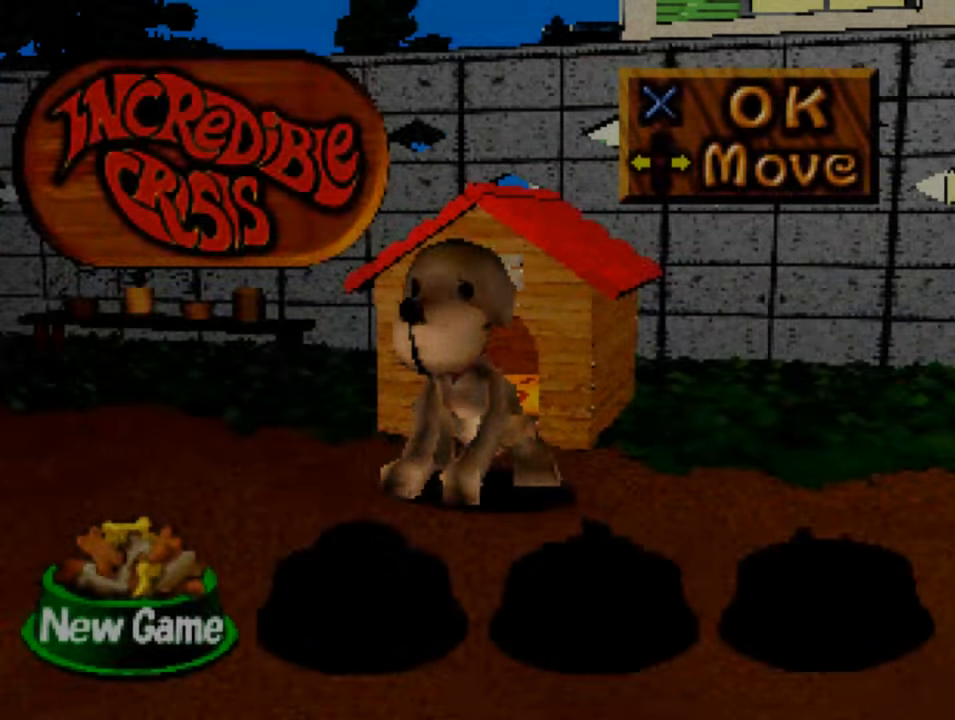
{"buttons": [], "left_stick": "center", "right_stick": "center", "events": [[16, "TRIANGLE", "up"]]}
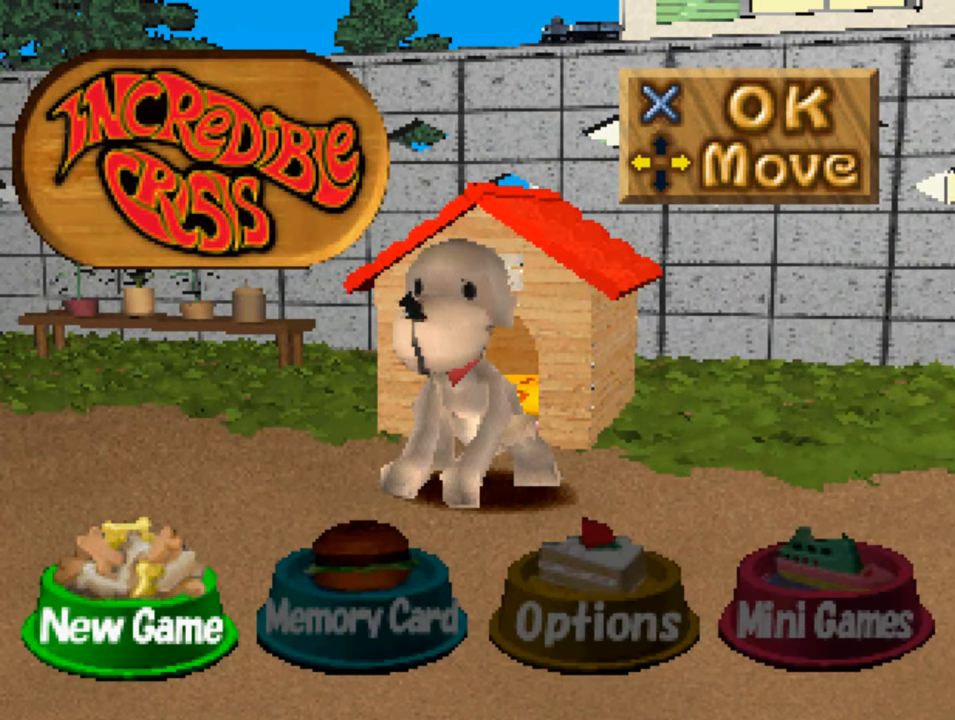
{"buttons": ["TRIANGLE"], "left_stick": "center", "right_stick": "center", "events": [[16, "TRIANGLE", "down"], [150, "TRIANGLE", "up"], [416, "TRIANGLE", "down"]]}
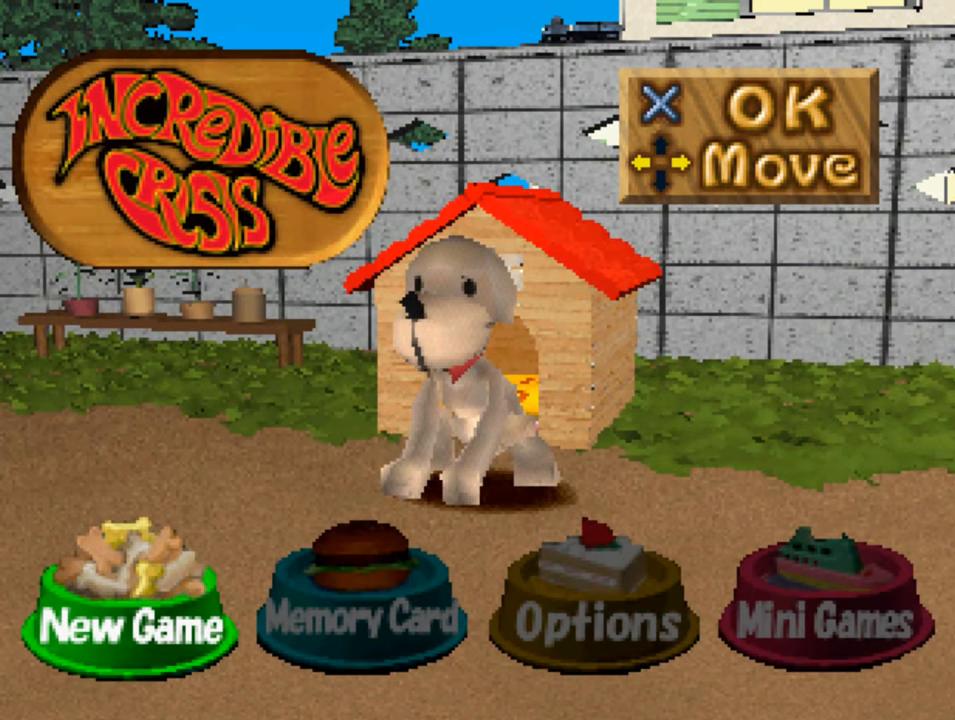
{"buttons": ["TRIANGLE"], "left_stick": "center", "right_stick": "center", "events": [[83, "TRIANGLE", "up"], [383, "TRIANGLE", "down"]]}
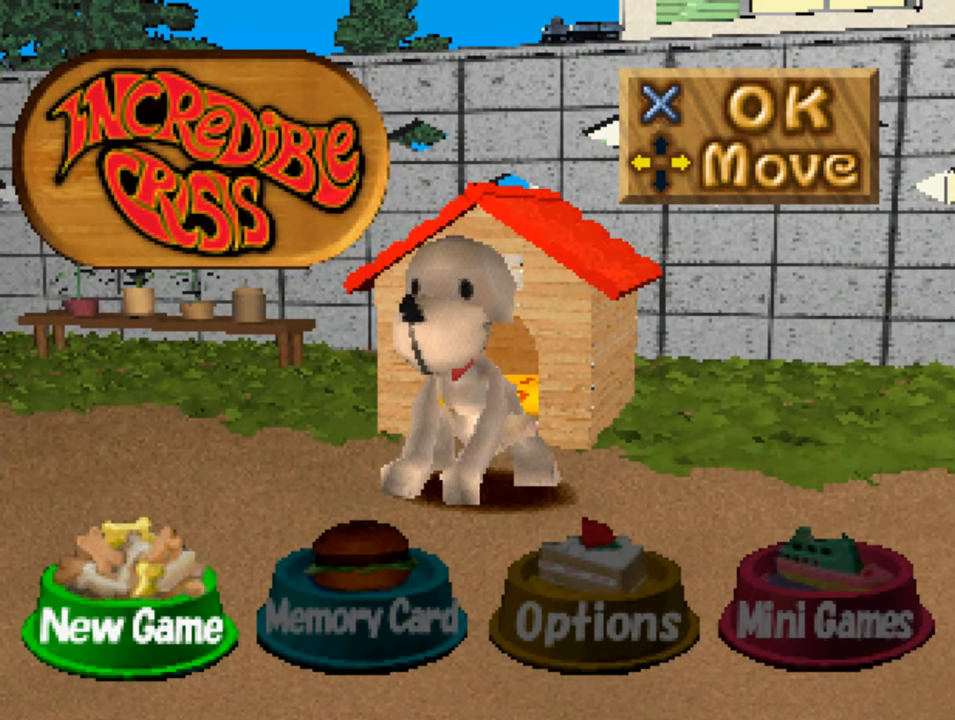
{"buttons": [], "left_stick": "center", "right_stick": "center", "events": [[66, "TRIANGLE", "up"]]}